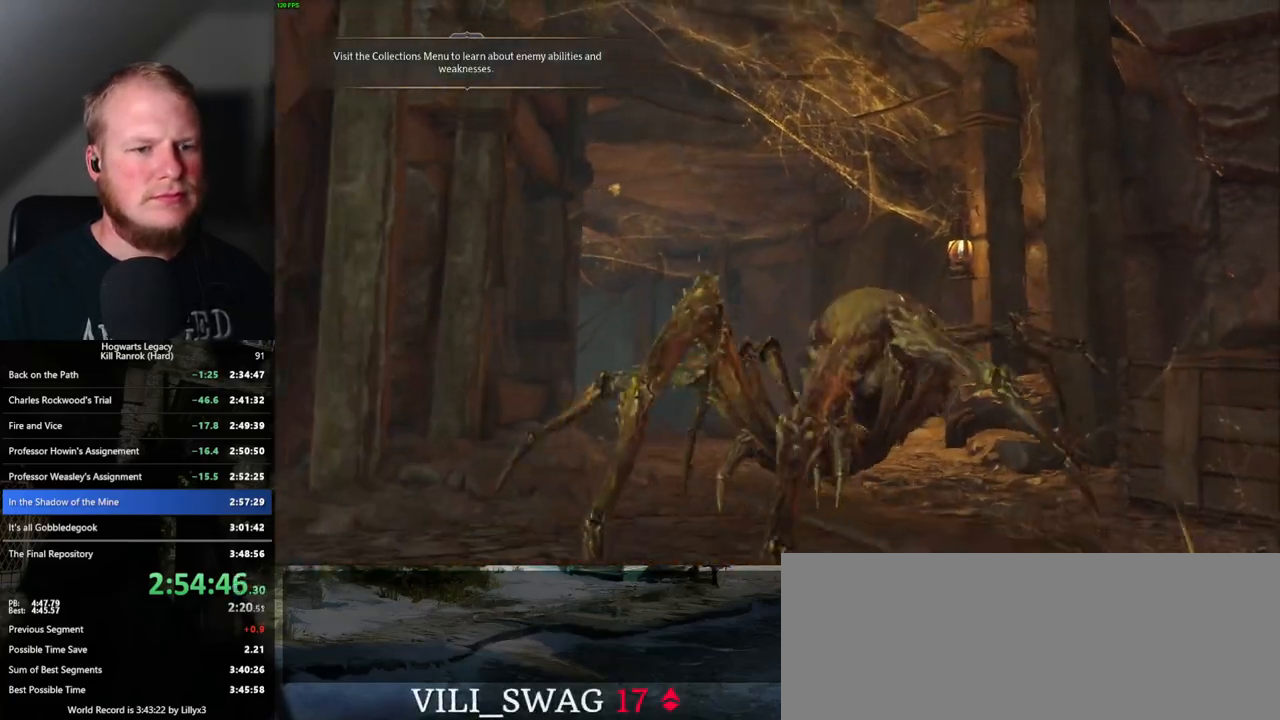
Gameplay with keyboard and mouse; each line is a JSON object with the keys and mouse buttons held at the frame after it. "events" lists presses ("down") and releases ("up") of ".", "/", "0", "1", "2", "3", "4", "5", "6", "7", "8", "9", "a", "alt_l", "alt_r", "b", "backslash", "backspace", "c", "caps_lock", "comma", "ctrl_l", "ctrl_r", "d", "e", "equals", "escape", "f", "f1", "f10", "f11", "f12", "f2", "f3", "f4", "f5", "f6", "f7", "f8", "f9", "g", "h", "i", "j", "k", "l", "lbracket", "m", "minus", "n", "o", "p", "q", "quote", "r", "rbracket", "return", "s", "semicolon", "shift_l", "shift_r", "space", "super", "t", "tab", "tilde", "u", "v", "w", "x", "y", "z", "mouse_left", "mouse_wheel", "mouse_right", "mouse_mb4" and "mouse_mb5" between this image and that frame as [ms after this image, input, new state], when the widget could be followed in between. "mouse_left", "mouse_wheel", "mouse_right", "mouse_mb4", "mouse_mb5" = the "left", "wheel", "right", "mb4", "mb5" buttons of the "mouse" list. No other keys are recorded. "wheel" means that the mouse wheel is clicked or scrolled. Mouse movement is not recorded.
{"keys": ["w"], "mouse": [], "events": []}
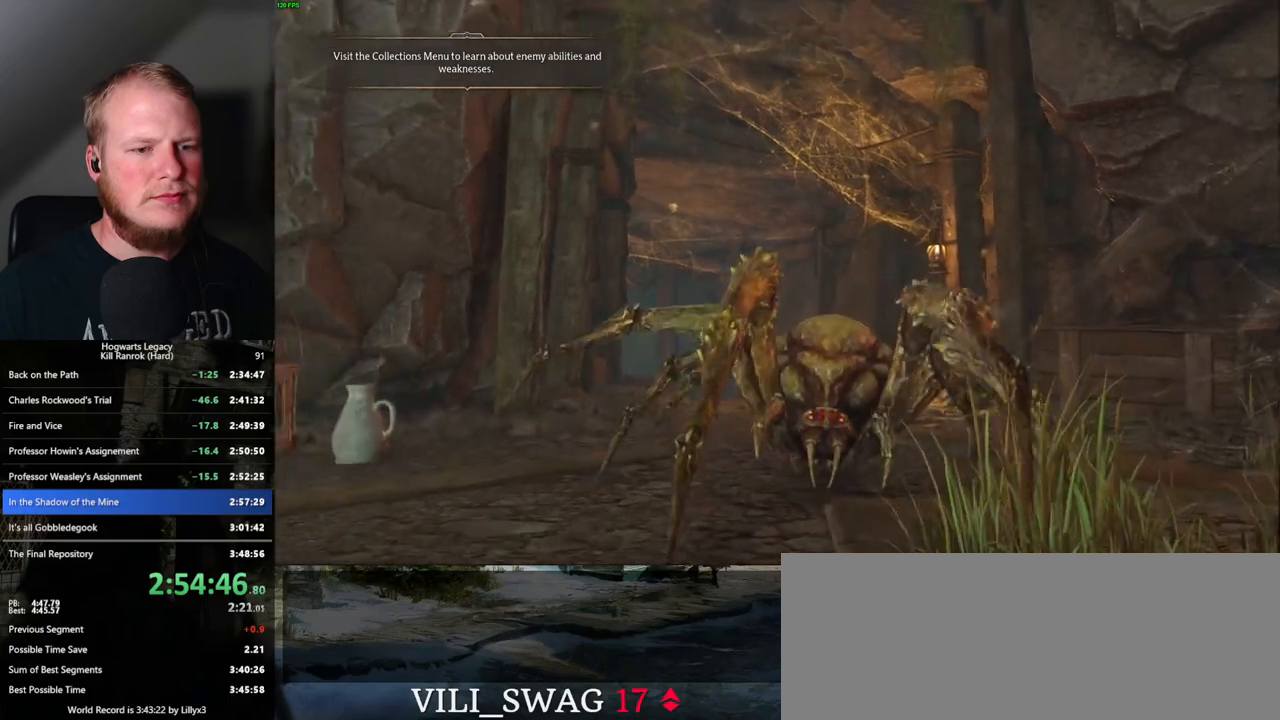
{"keys": ["w"], "mouse": [], "events": []}
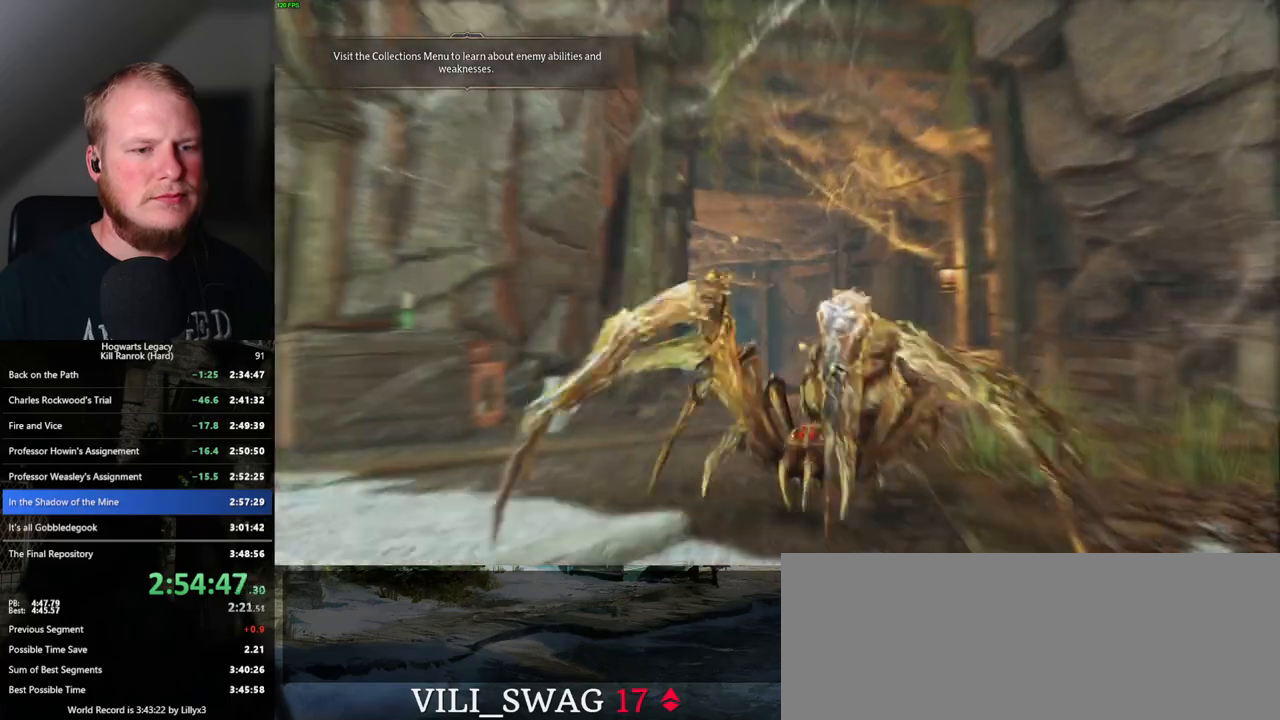
{"keys": ["w"], "mouse": [], "events": []}
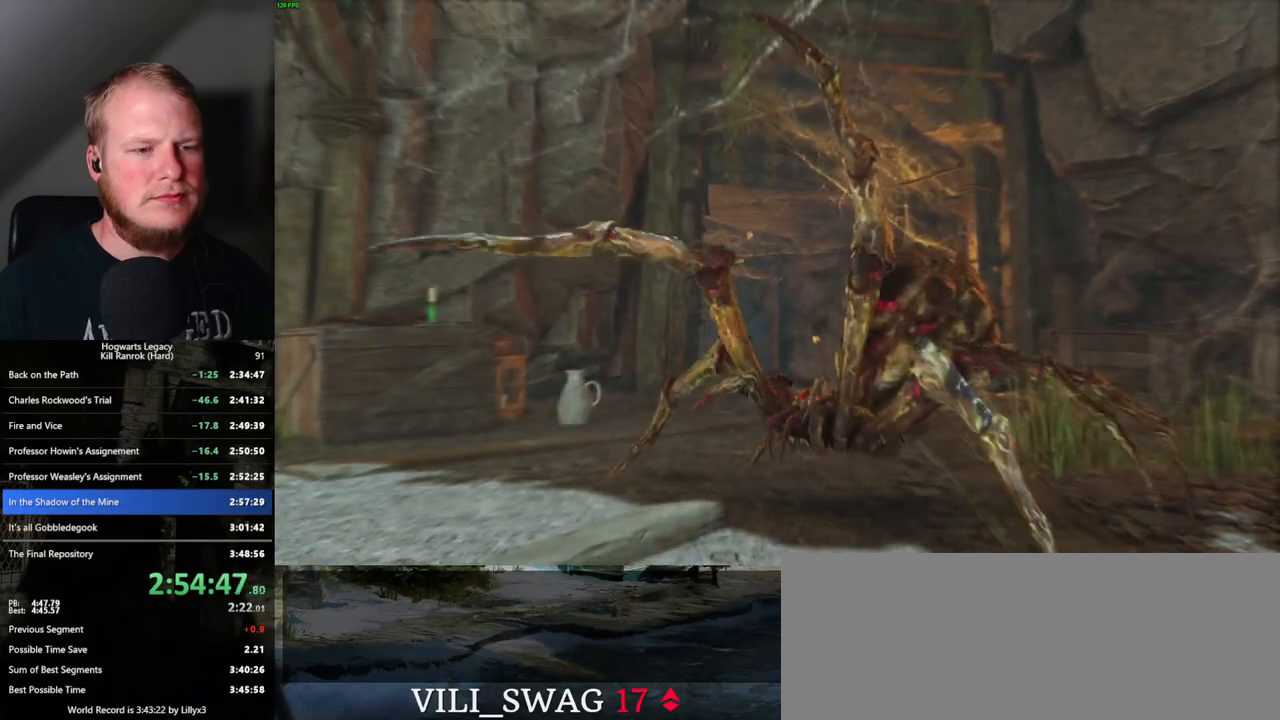
{"keys": ["w"], "mouse": [], "events": []}
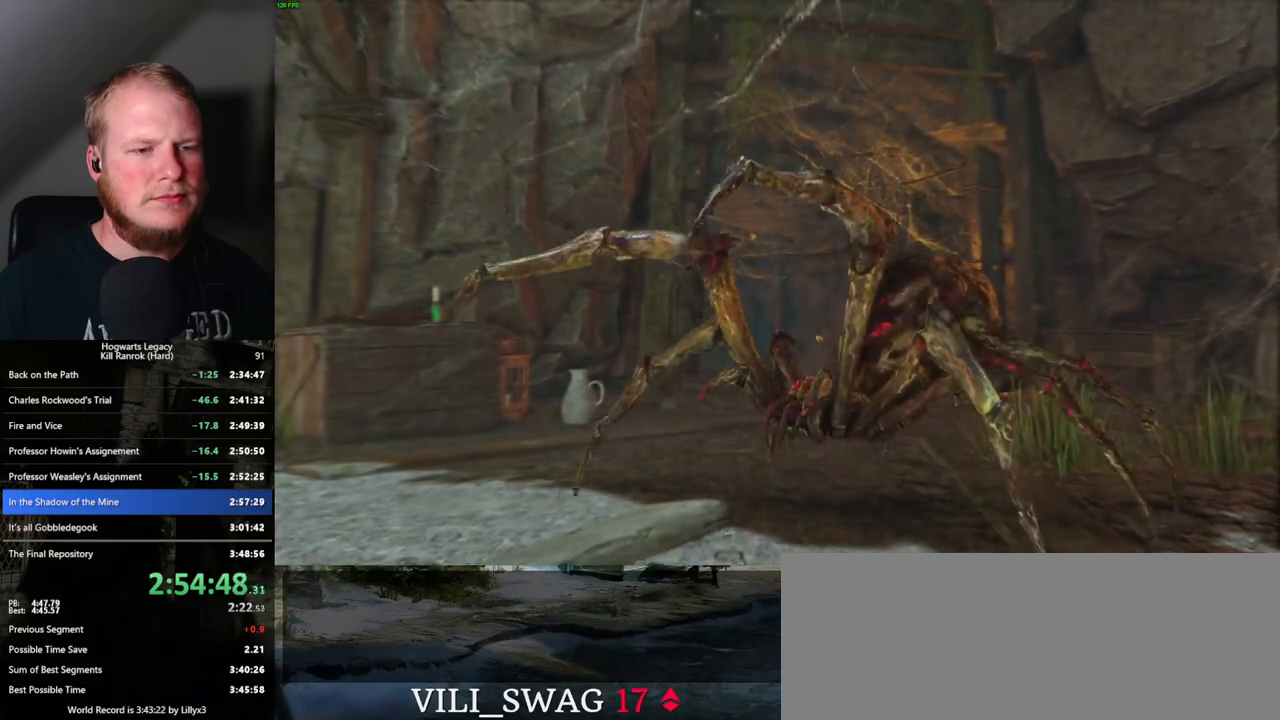
{"keys": ["w"], "mouse": [], "events": []}
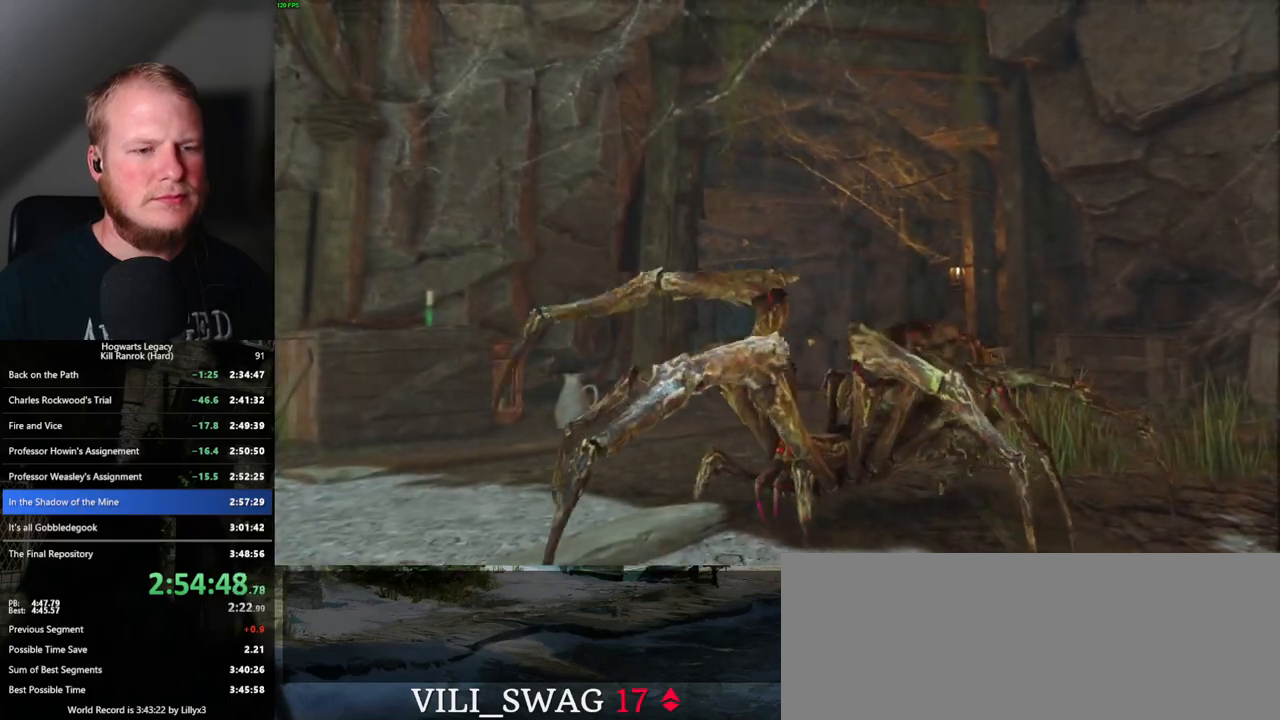
{"keys": ["w"], "mouse": [], "events": []}
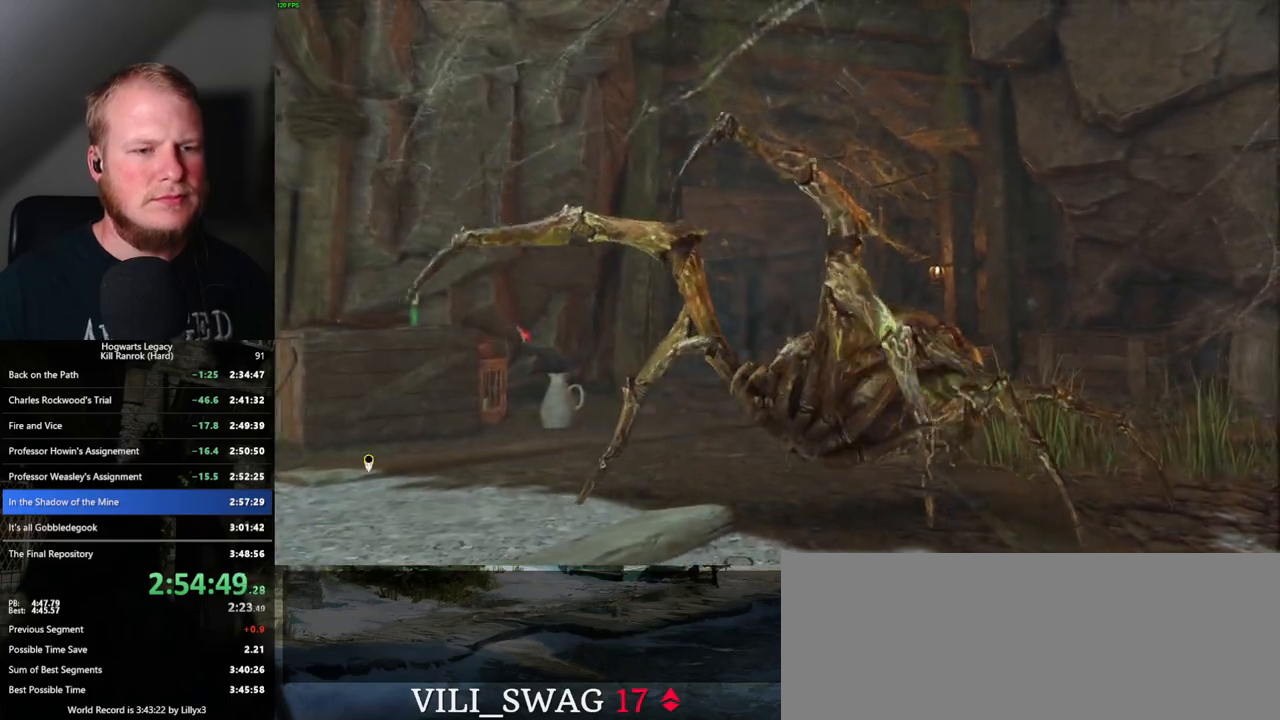
{"keys": ["w"], "mouse": [], "events": []}
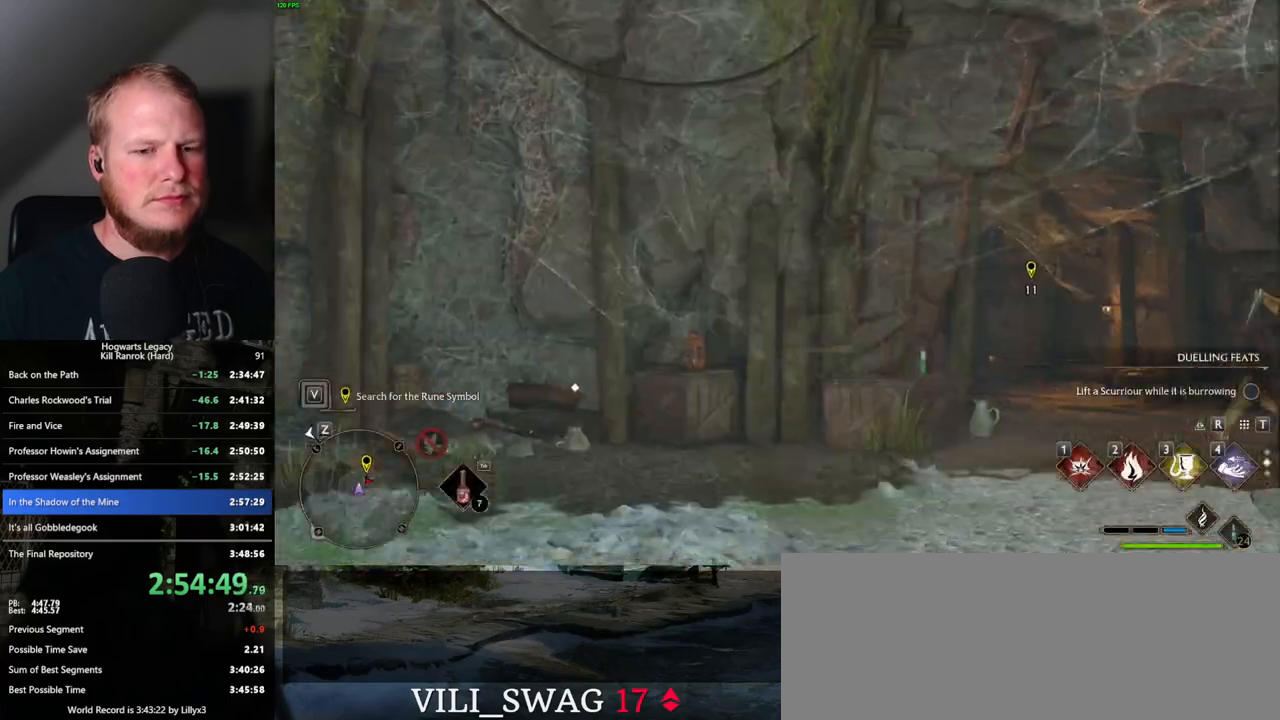
{"keys": ["space", "w"], "mouse": [], "events": [[317, "space", "down"]]}
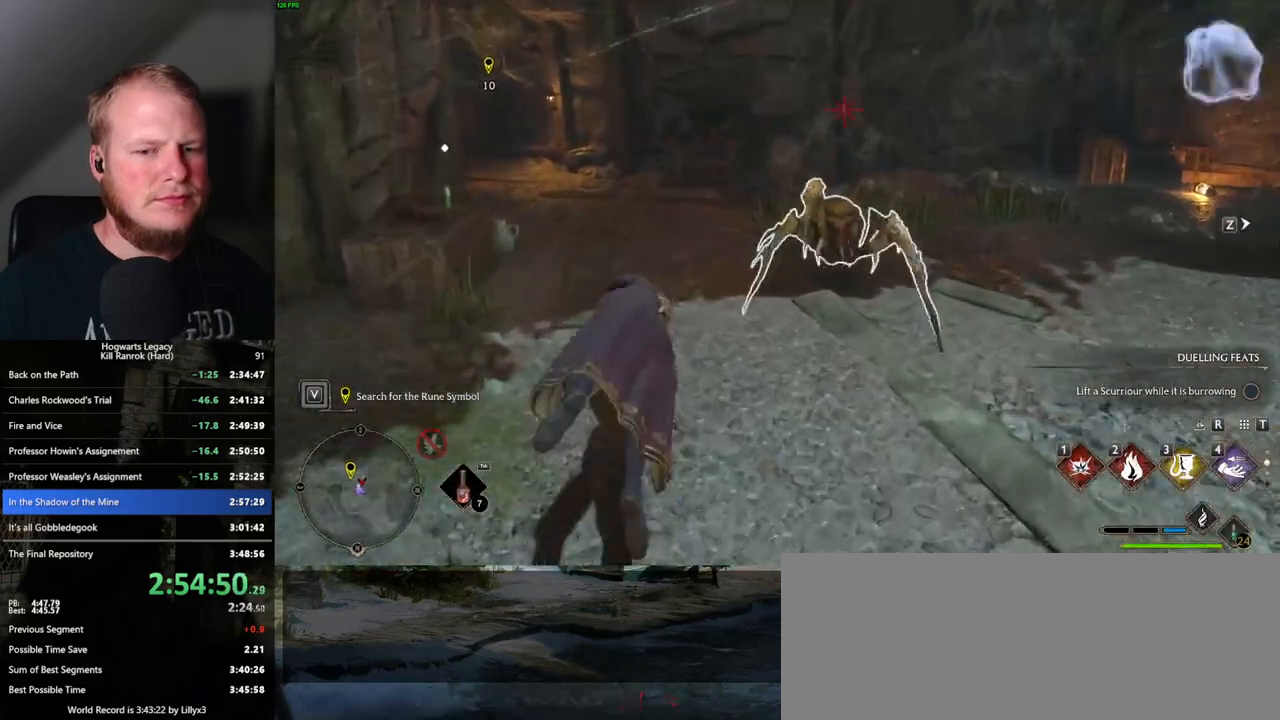
{"keys": ["w"], "mouse": [], "events": [[400, "space", "up"]]}
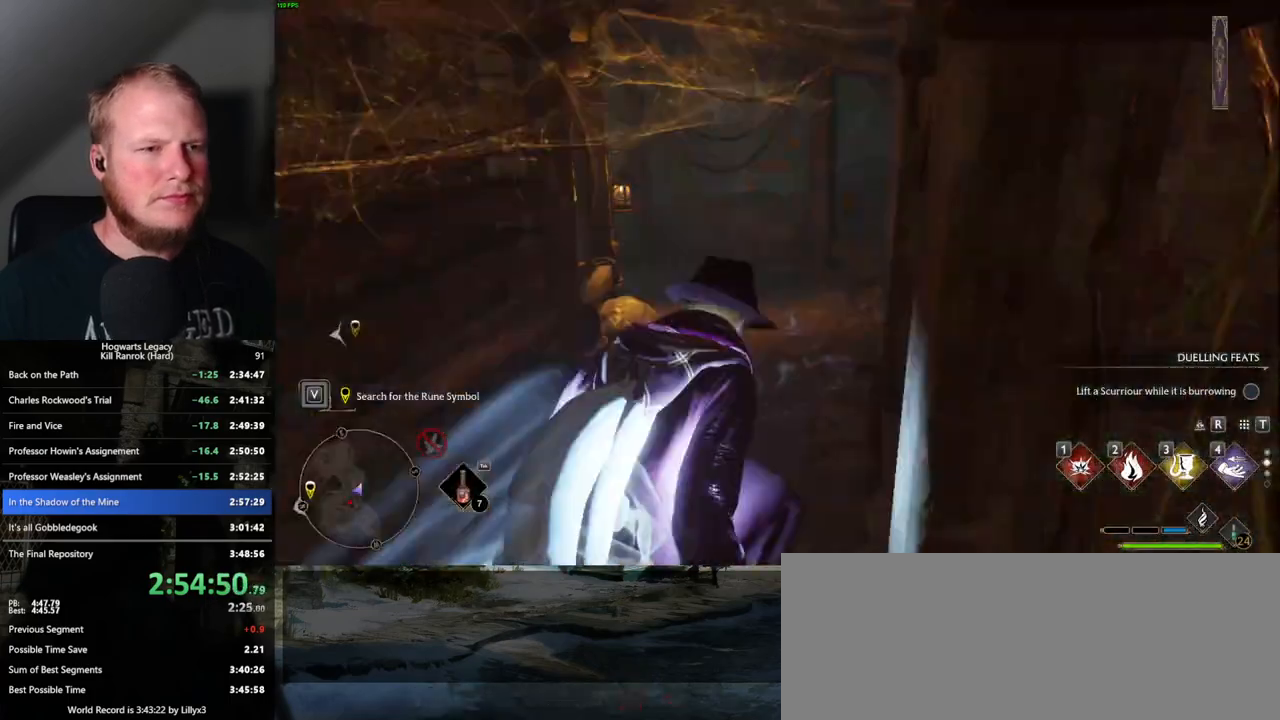
{"keys": ["space", "w"], "mouse": [], "events": [[217, "space", "down"]]}
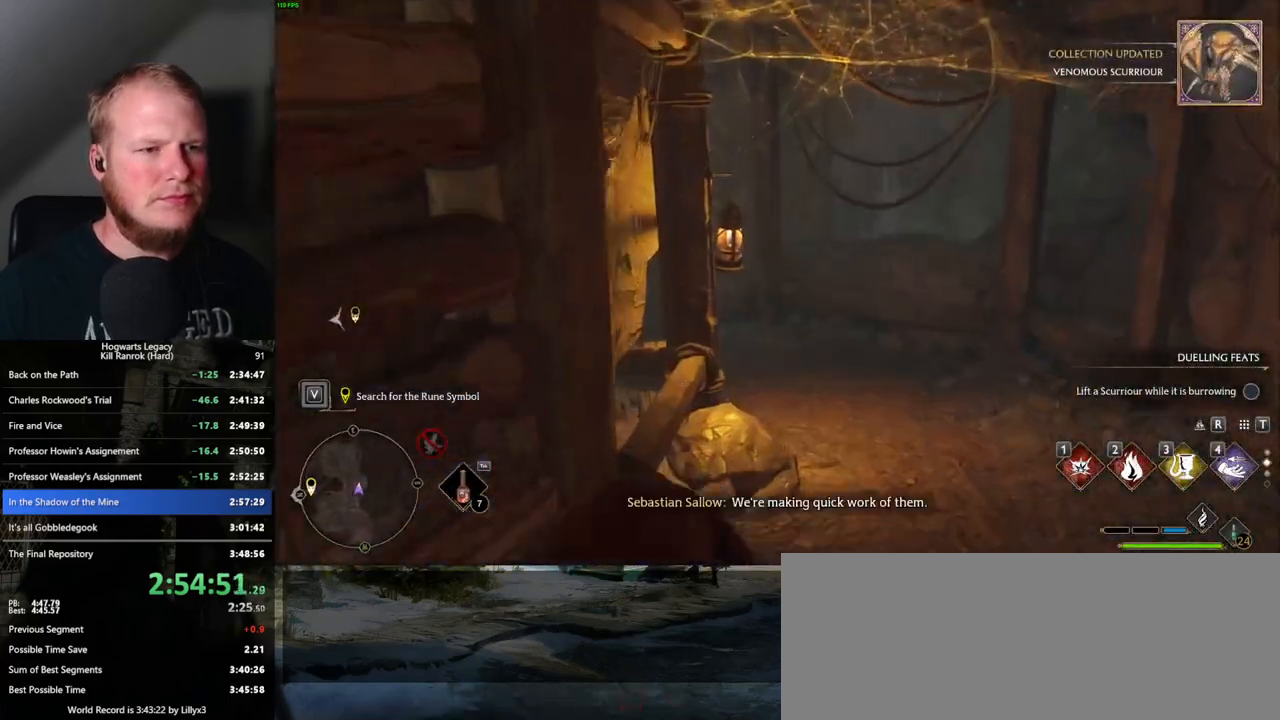
{"keys": ["w"], "mouse": [], "events": [[283, "space", "up"]]}
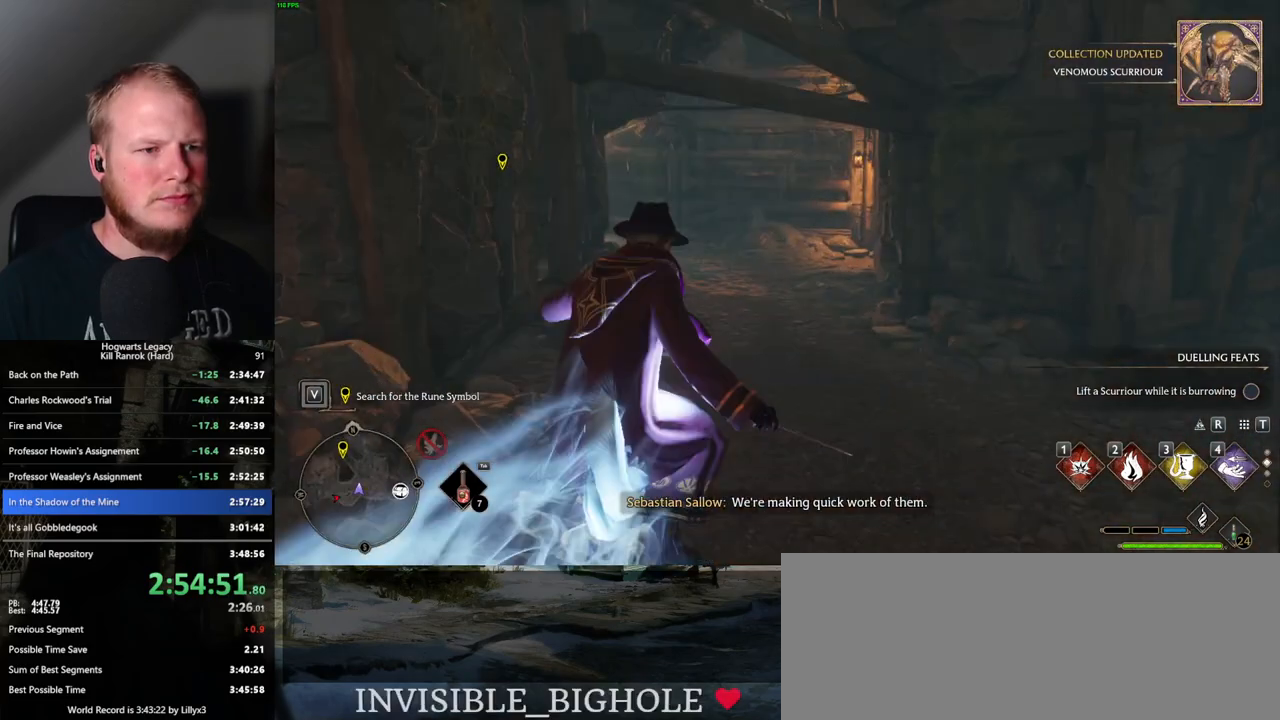
{"keys": ["space", "w"], "mouse": [], "events": [[283, "space", "down"]]}
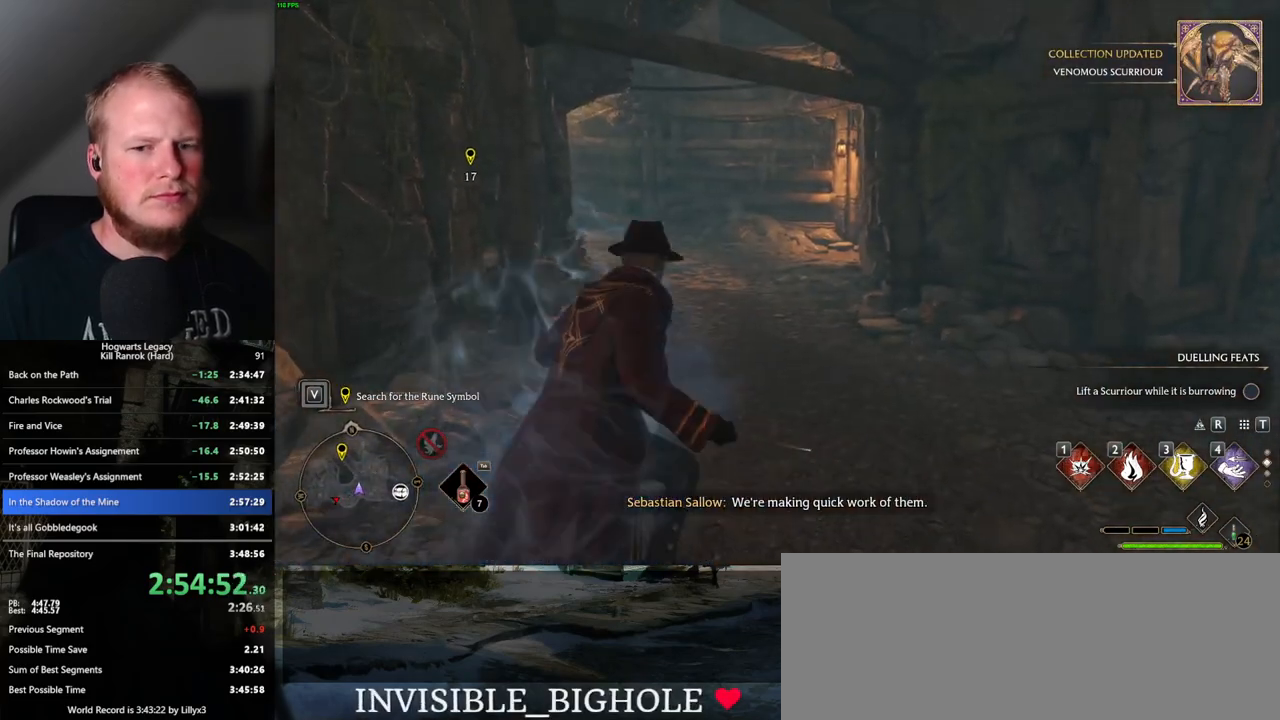
{"keys": ["space", "w"], "mouse": [], "events": [[383, "space", "up"], [483, "space", "down"]]}
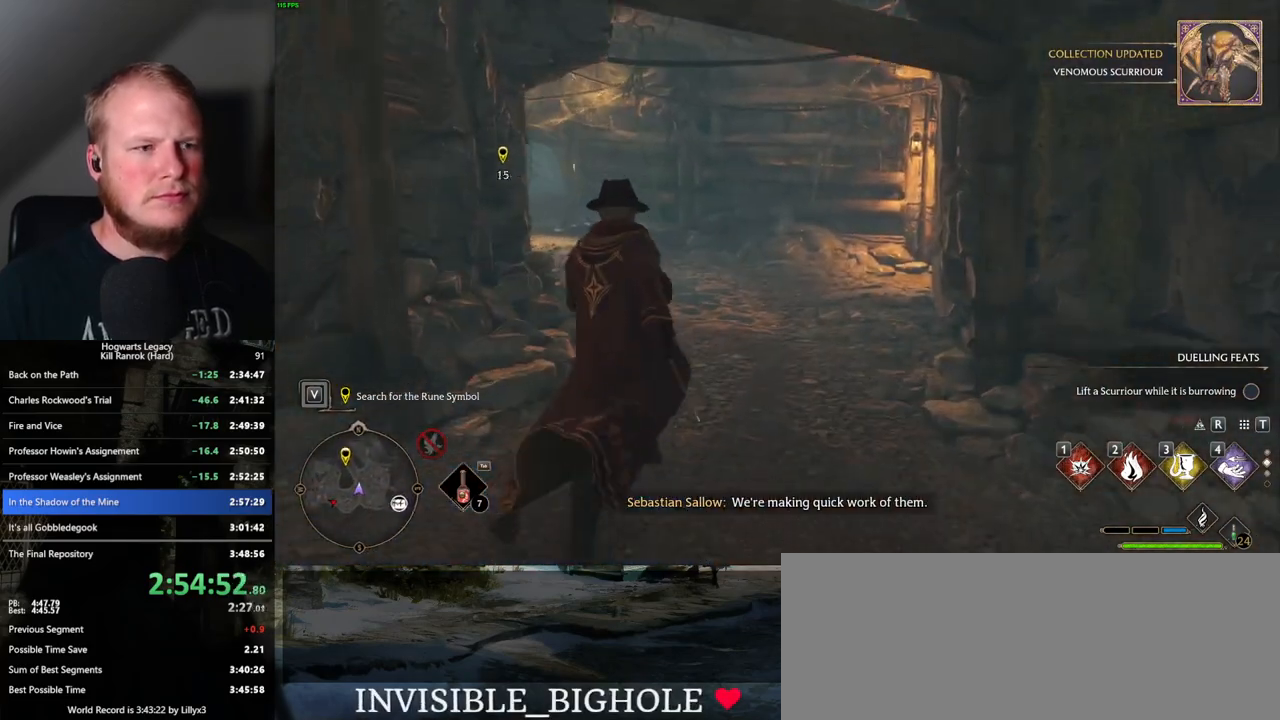
{"keys": ["w"], "mouse": [], "events": [[367, "space", "up"]]}
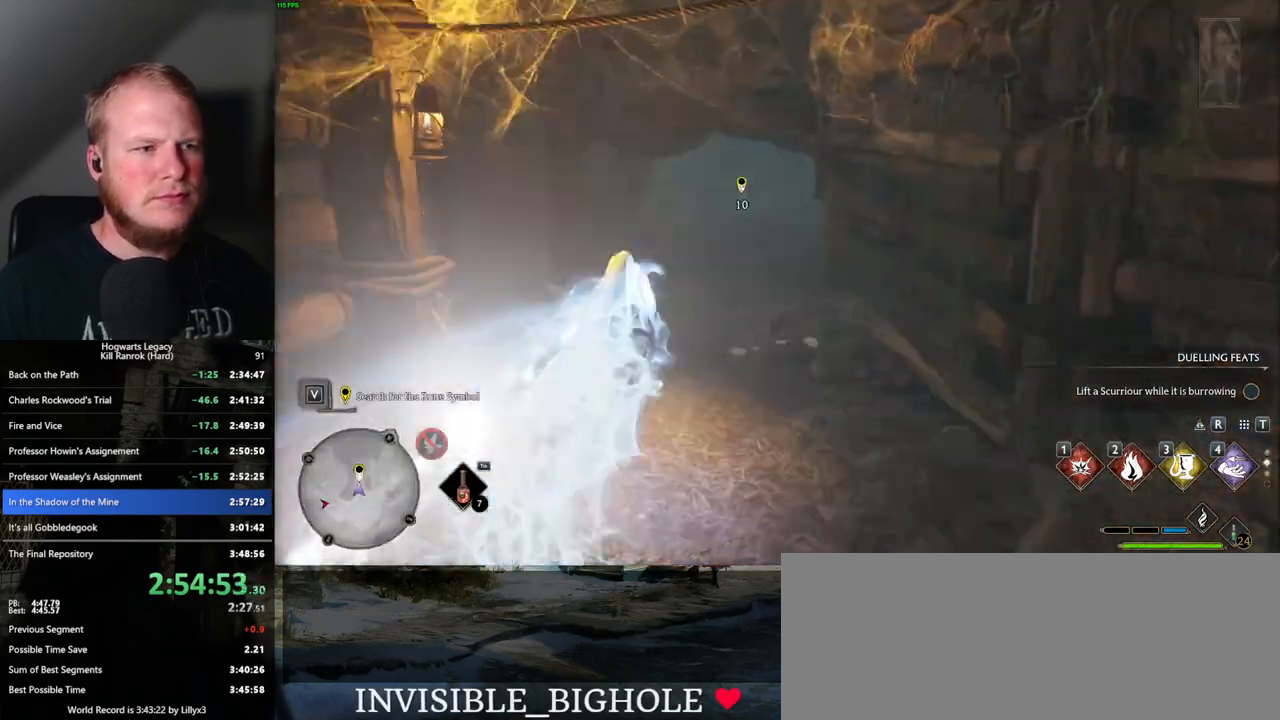
{"keys": ["w"], "mouse": [], "events": [[400, "space", "down"], [483, "space", "up"]]}
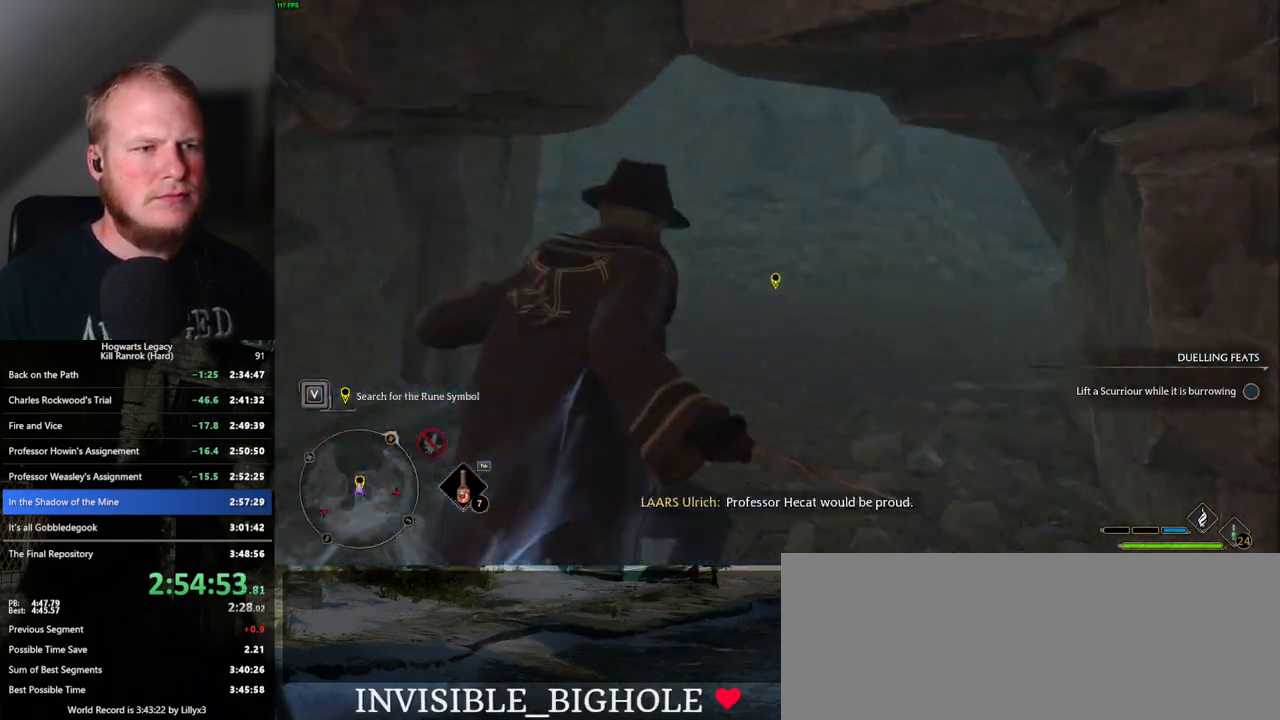
{"keys": ["w"], "mouse": [], "events": [[67, "space", "down"], [167, "space", "up"], [233, "space", "down"], [317, "space", "up"], [417, "space", "down"], [483, "space", "up"]]}
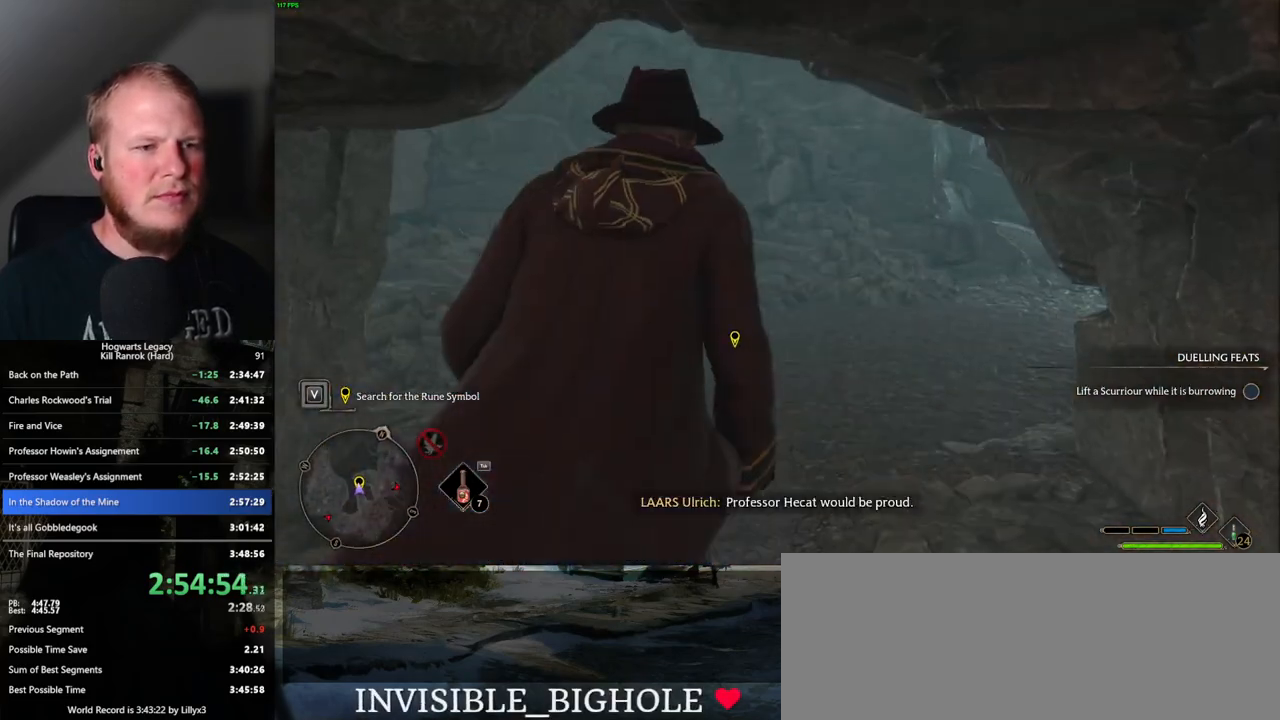
{"keys": ["w"], "mouse": [], "events": []}
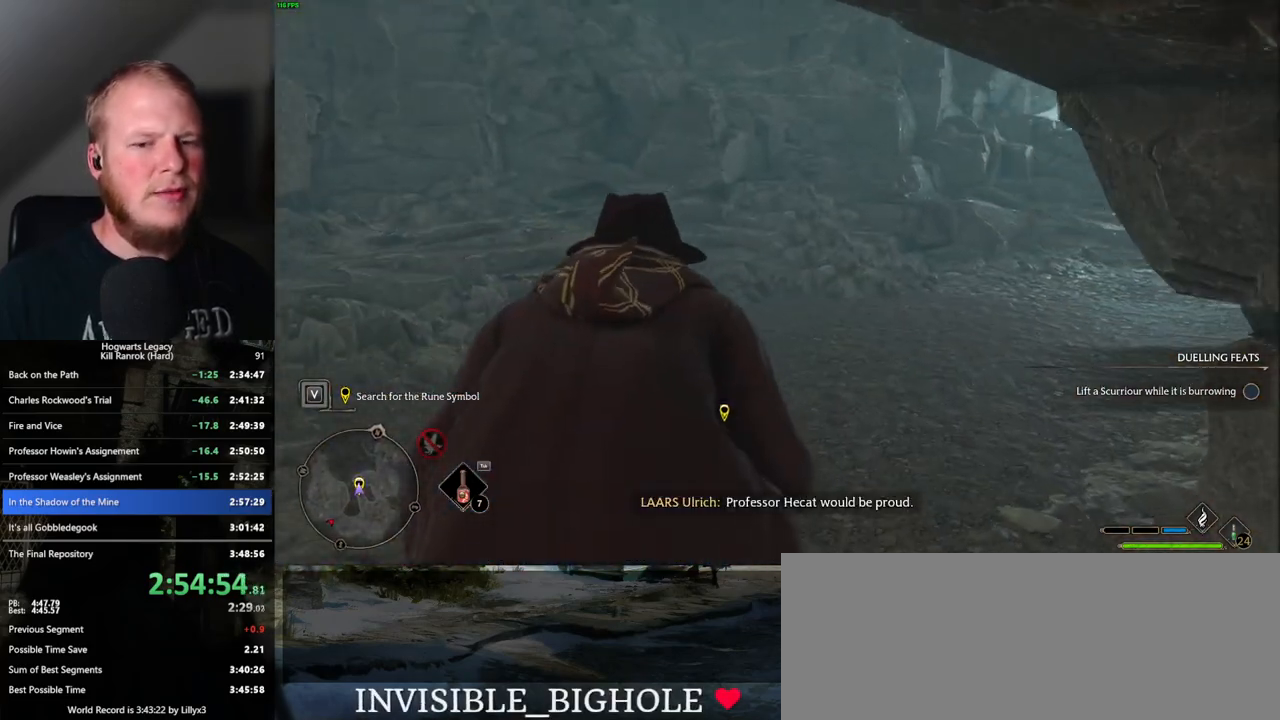
{"keys": ["w"], "mouse": [], "events": []}
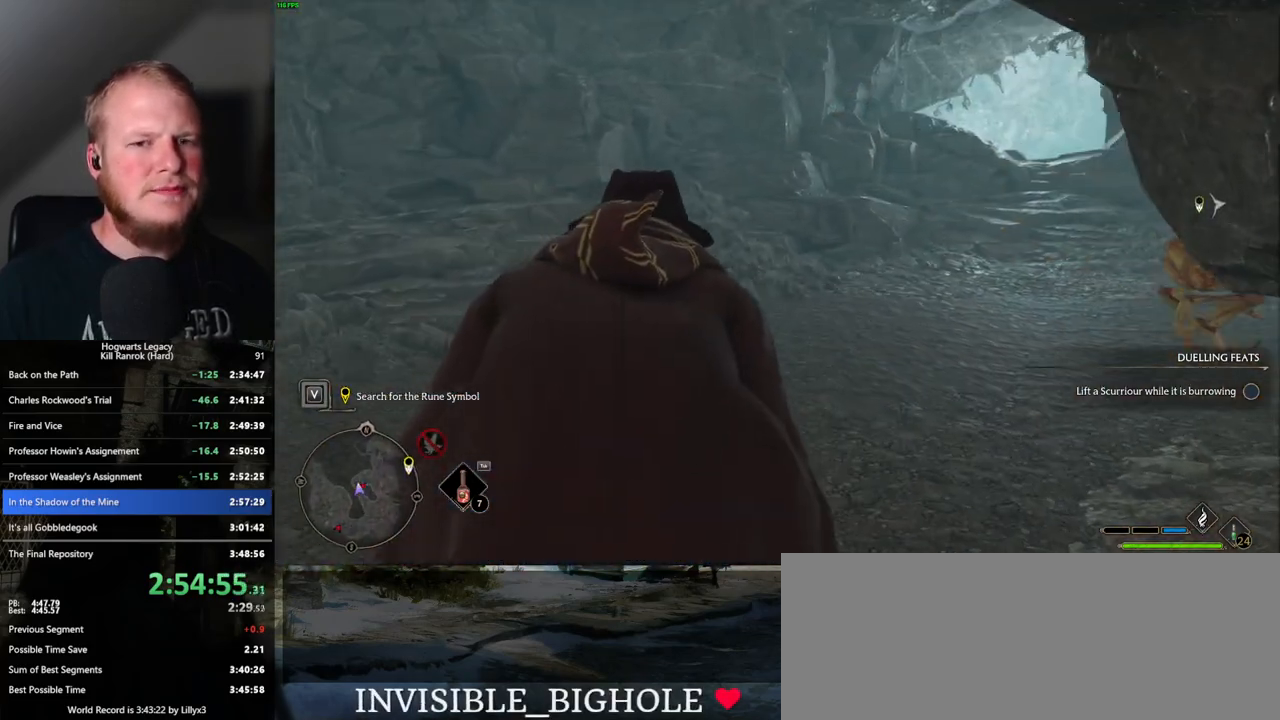
{"keys": ["w"], "mouse": [], "events": []}
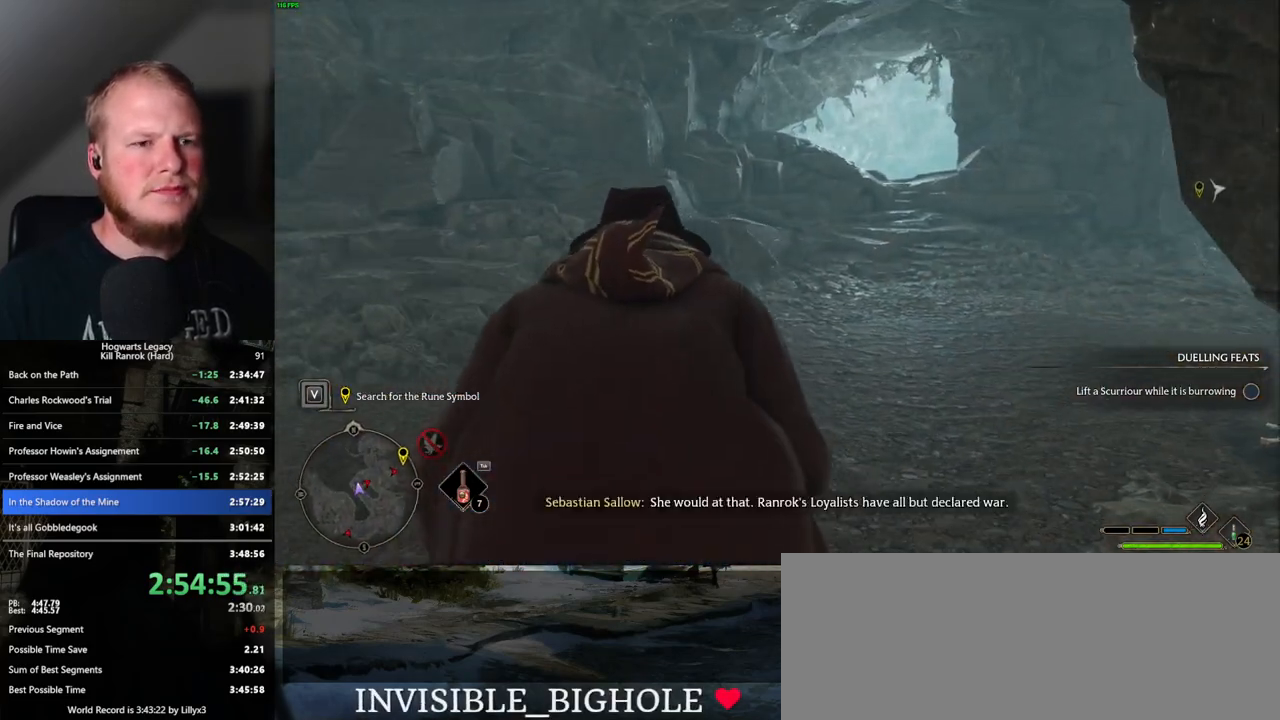
{"keys": ["w"], "mouse": [], "events": []}
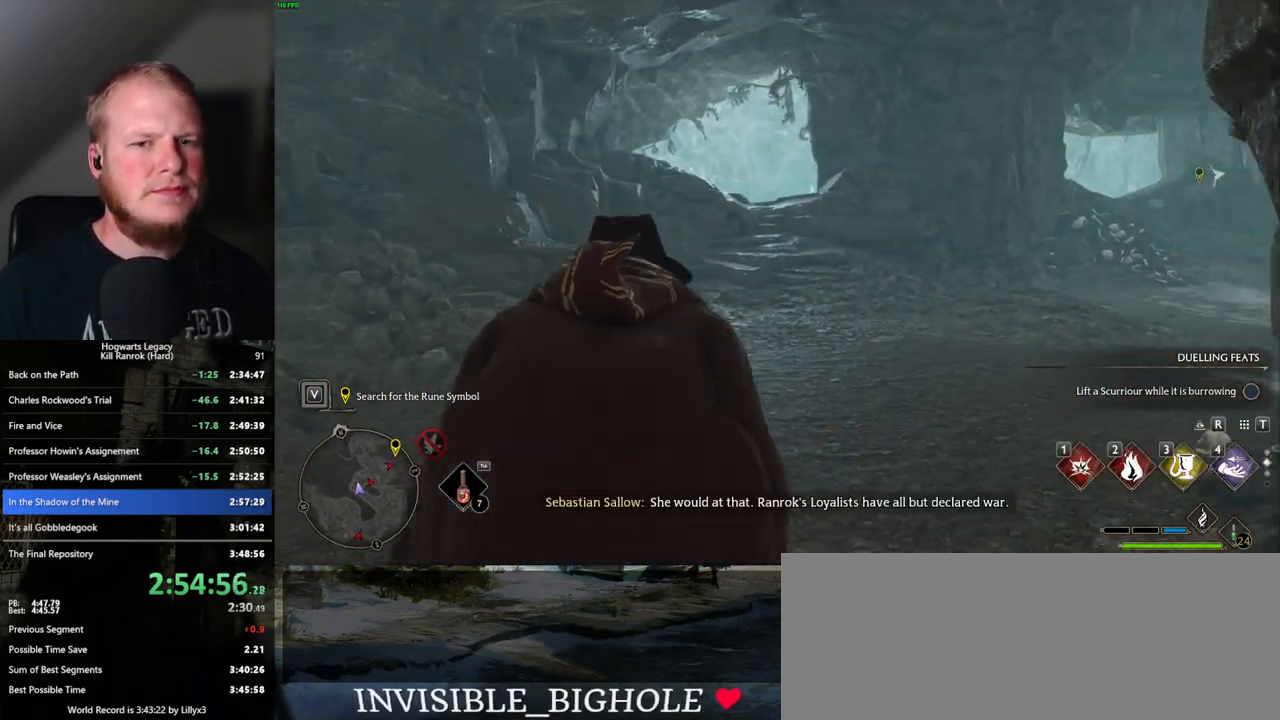
{"keys": ["space", "w"], "mouse": [], "events": [[300, "space", "down"]]}
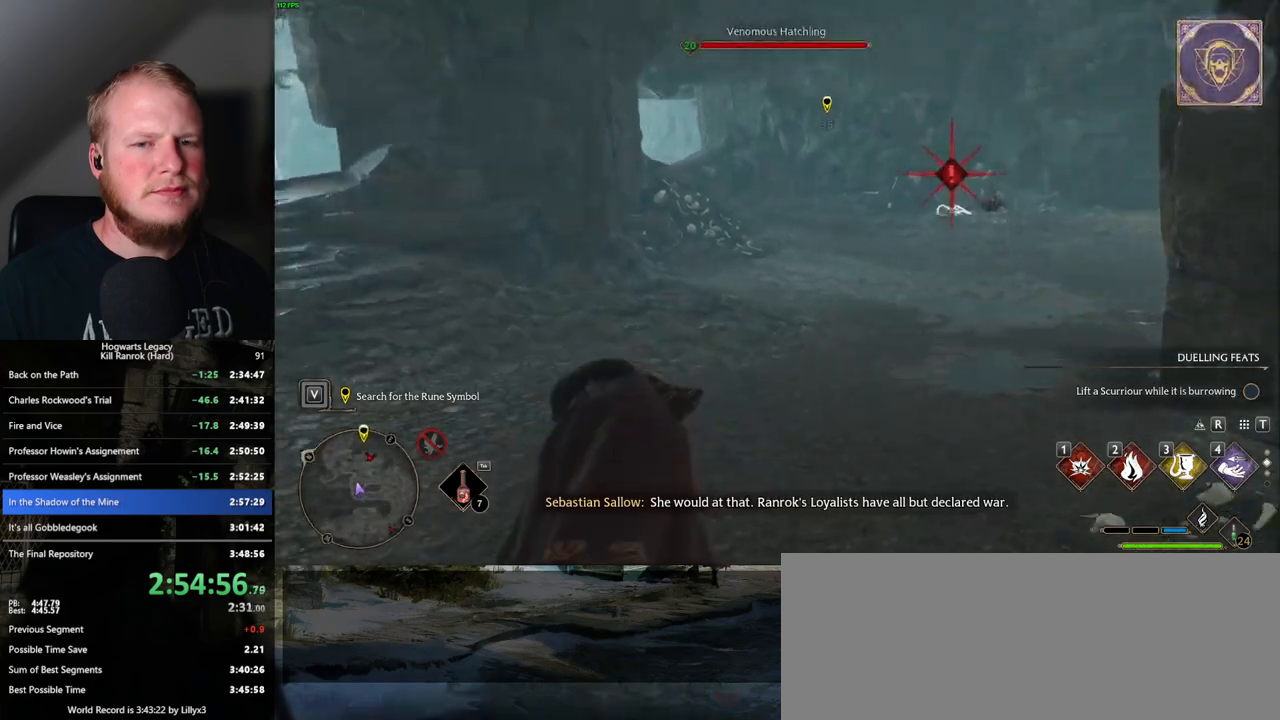
{"keys": ["w"], "mouse": [], "events": [[400, "space", "up"]]}
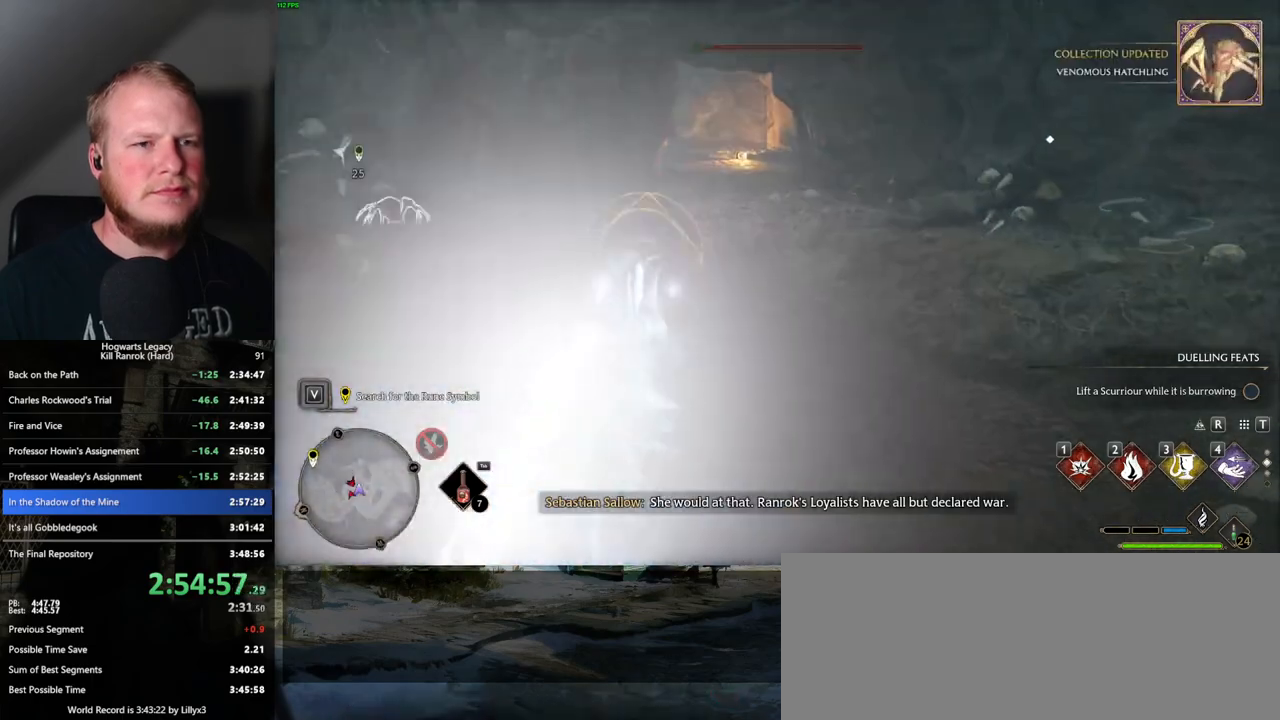
{"keys": ["space", "w"], "mouse": [], "events": [[350, "space", "down"]]}
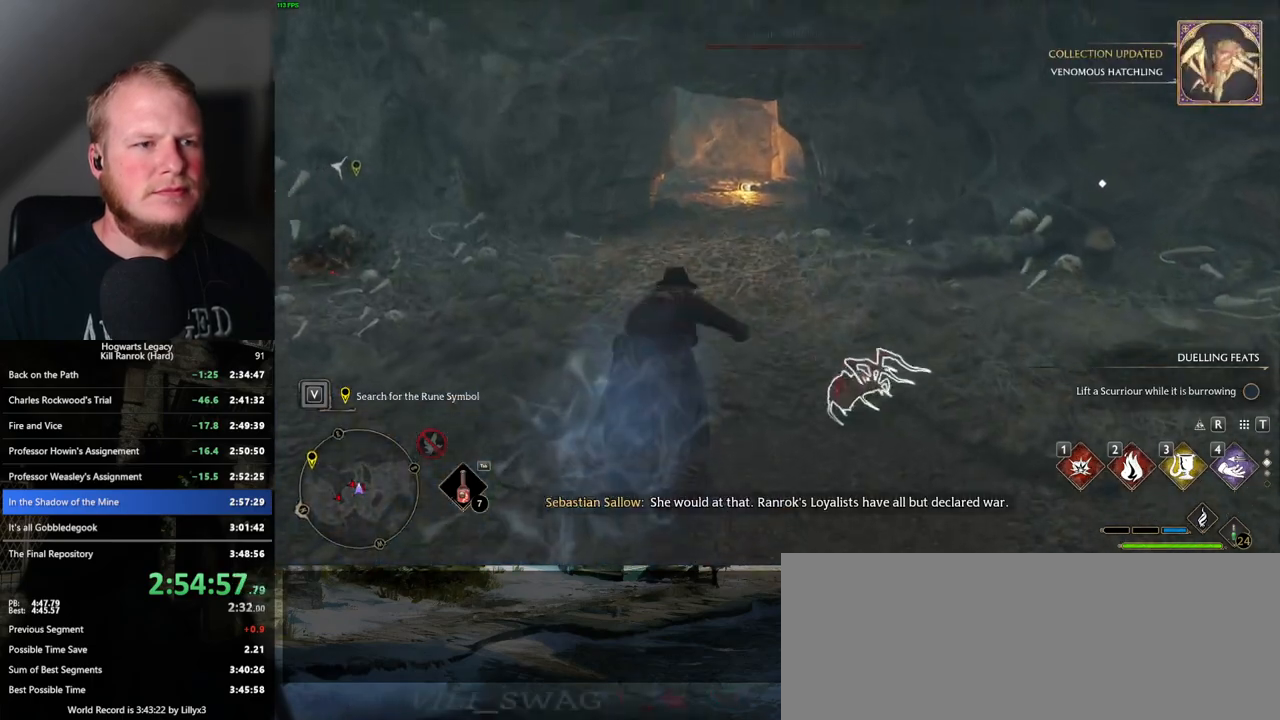
{"keys": ["w"], "mouse": [], "events": [[417, "space", "up"]]}
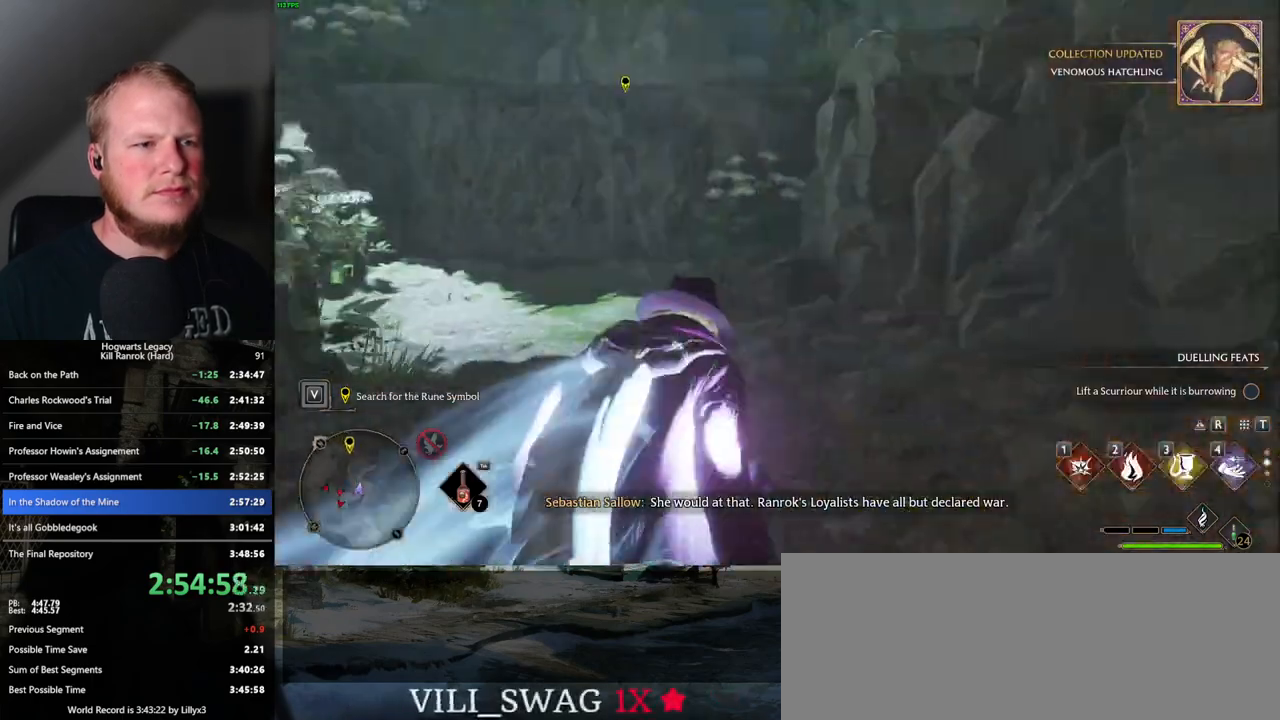
{"keys": ["w"], "mouse": [], "events": []}
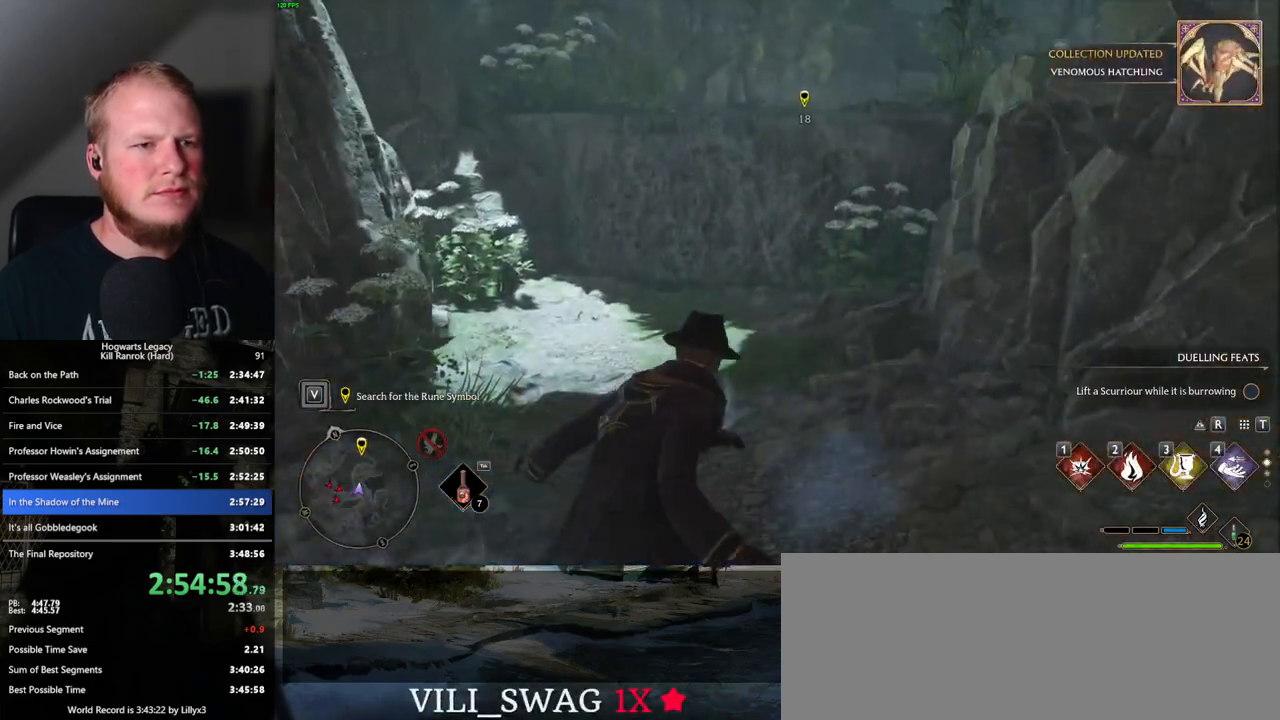
{"keys": ["w"], "mouse": [], "events": []}
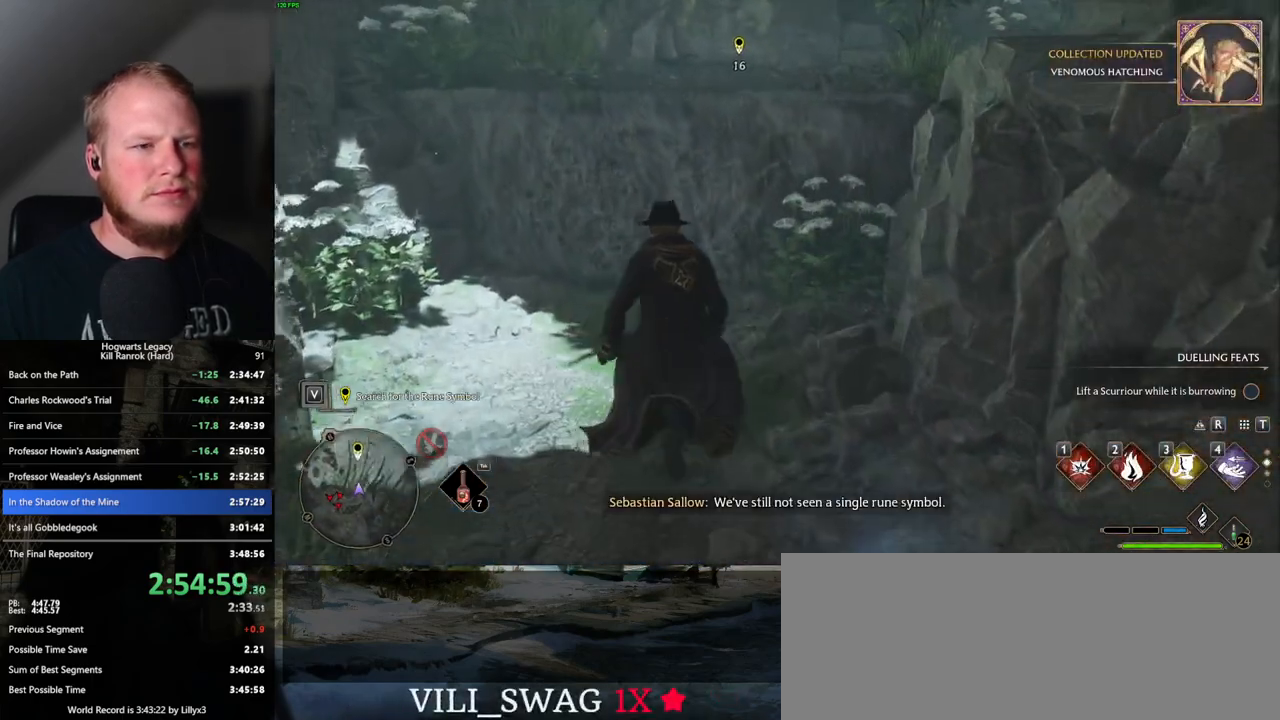
{"keys": ["w"], "mouse": ["mb5"], "events": [[250, "mouse_mb5", "down"]]}
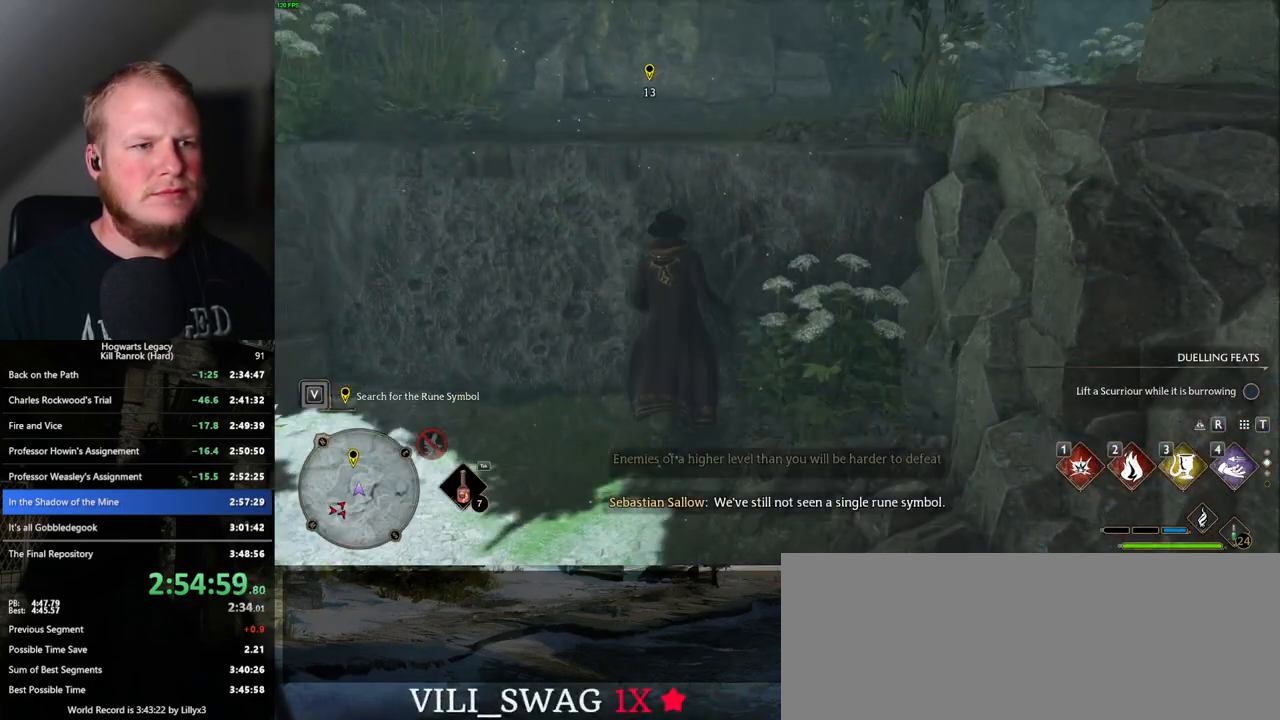
{"keys": ["w"], "mouse": [], "events": [[317, "mouse_mb5", "up"]]}
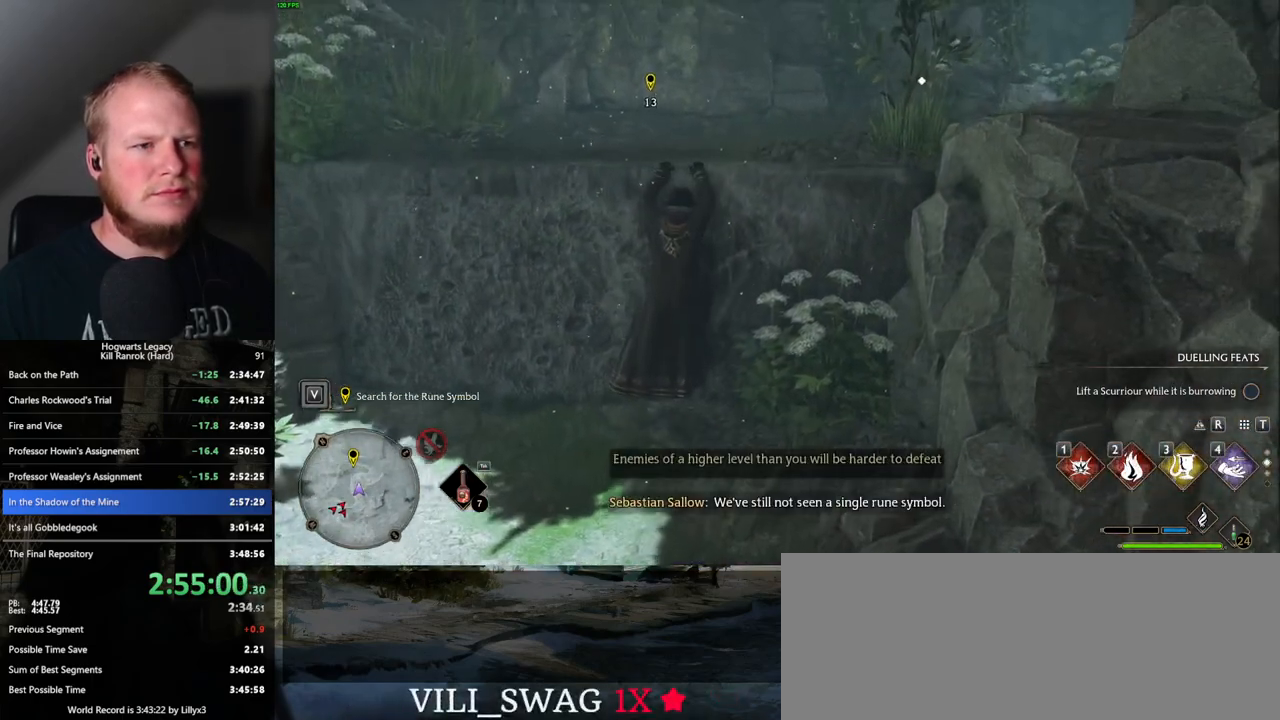
{"keys": ["w"], "mouse": ["wheel"], "events": [[467, "mouse_wheel", "down"]]}
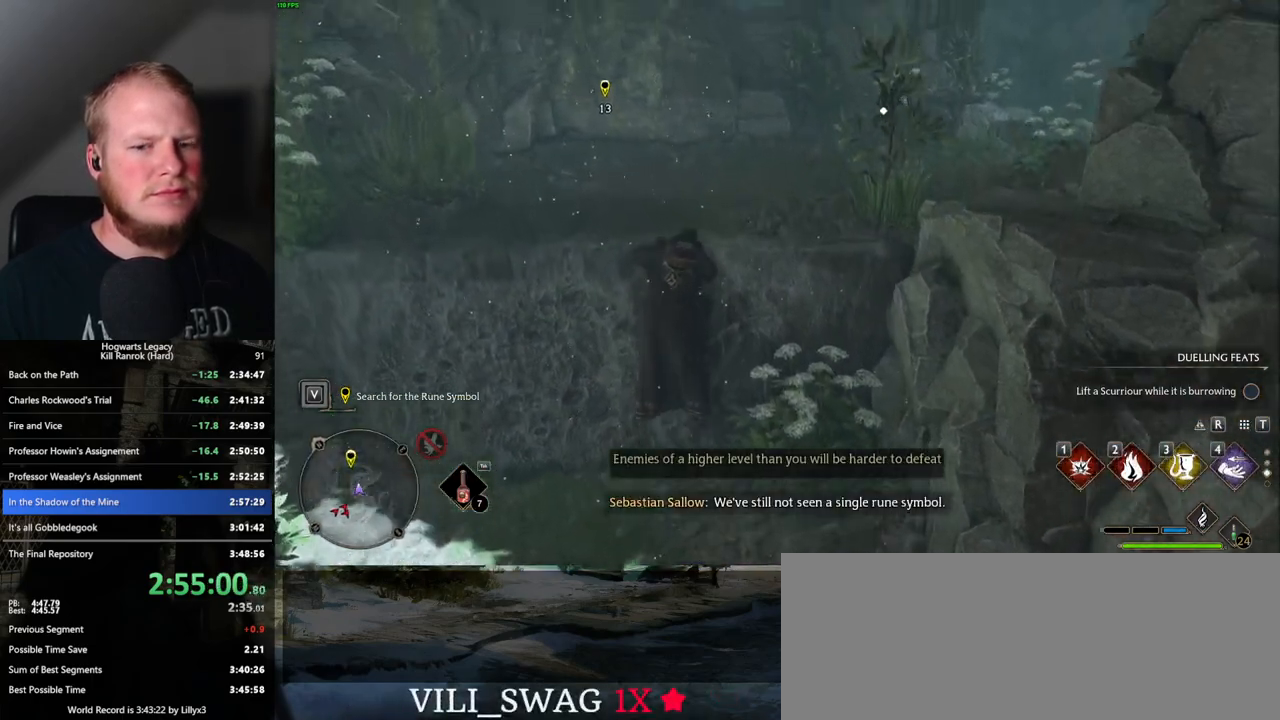
{"keys": ["w"], "mouse": [], "events": [[33, "mouse_wheel", "up"], [83, "mouse_wheel", "down"], [183, "mouse_wheel", "up"]]}